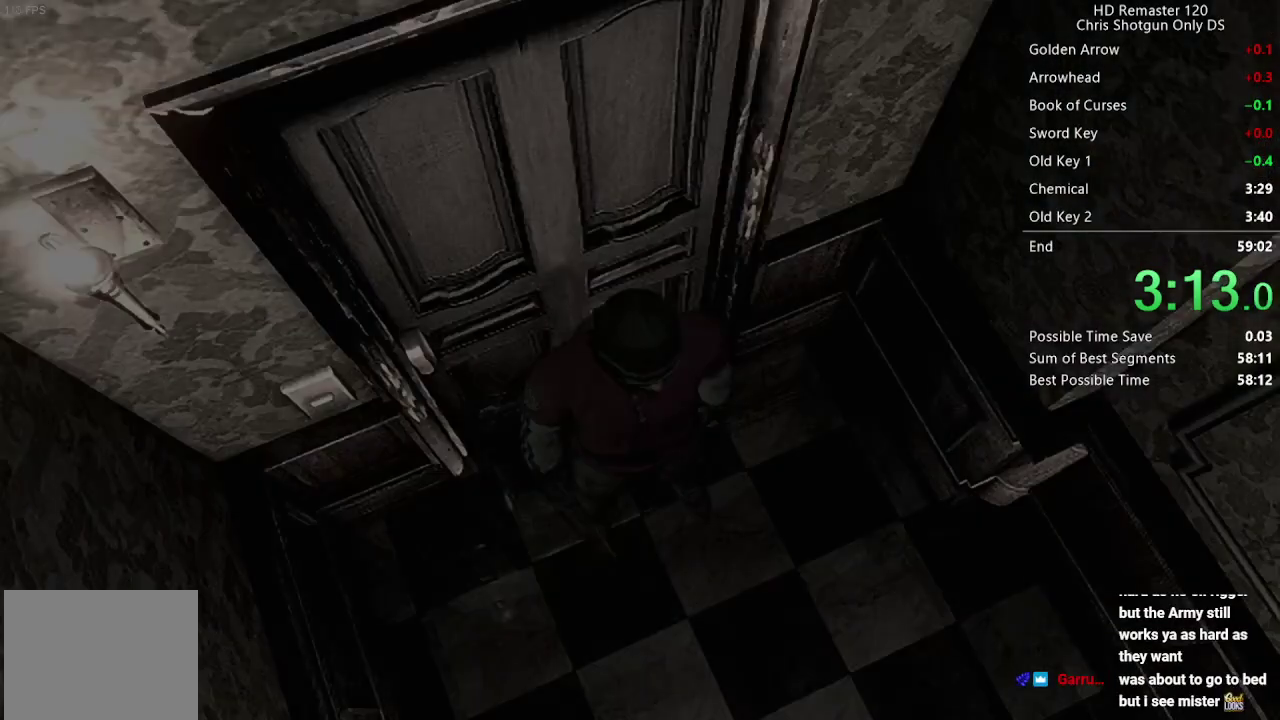
Gameplay with a controller (Xbox layout); each line is a JSON object with the inputs held at the frame after it. "events" lists button and stick changes between this image and that frame as [ms after this image, input, new state], when the widget could be followed in between. Not read: L1.
{"buttons": ["X", "DPAD_UP"], "left_stick": "center", "right_stick": "center", "events": []}
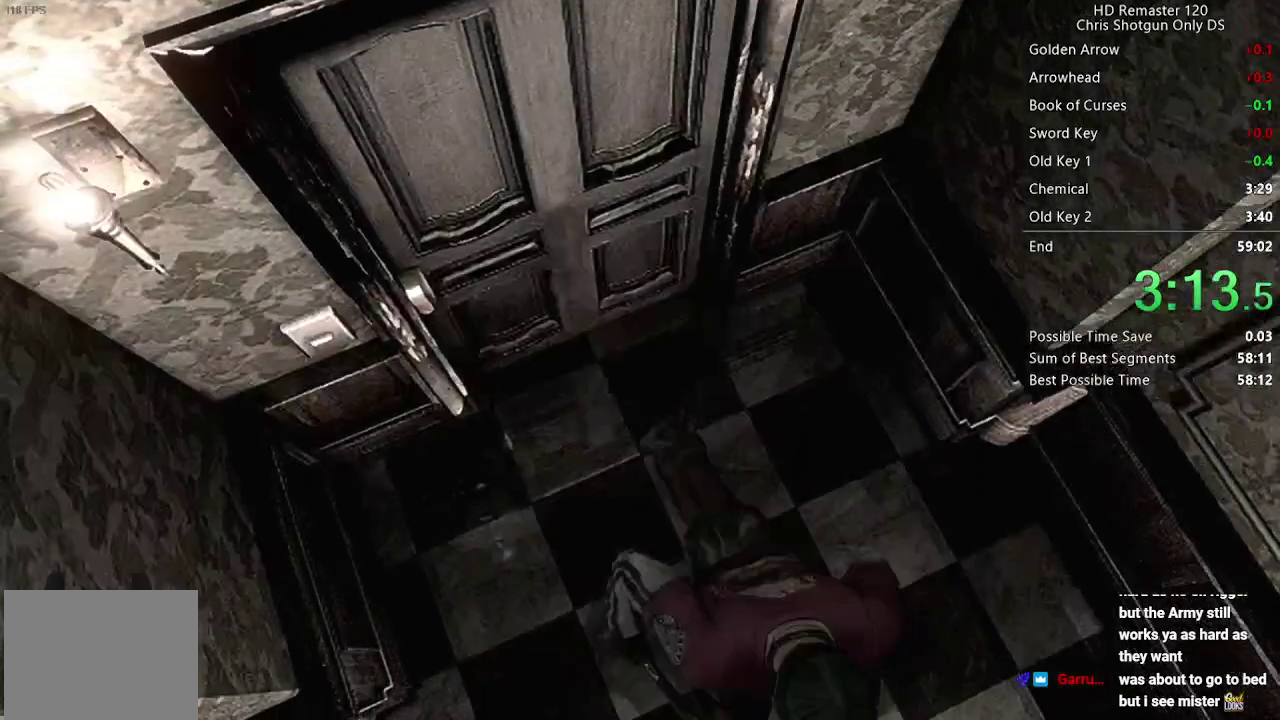
{"buttons": ["X", "DPAD_UP"], "left_stick": "center", "right_stick": "center", "events": []}
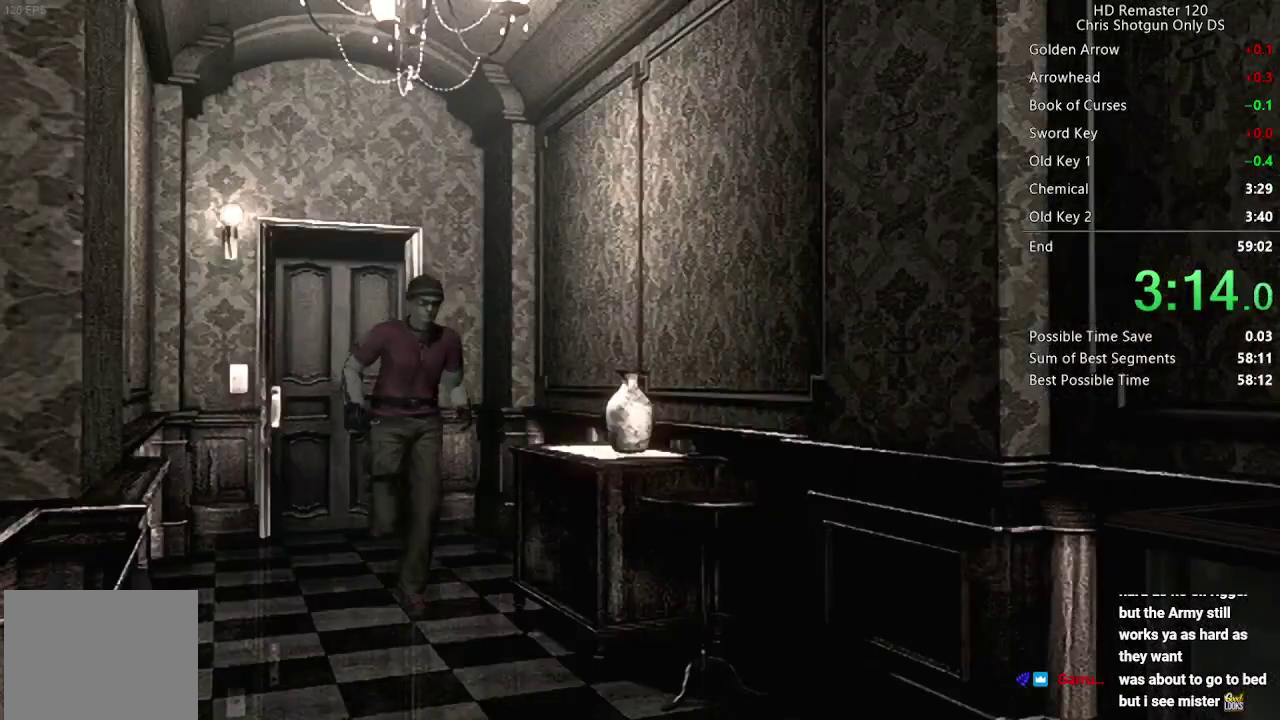
{"buttons": ["X", "DPAD_UP"], "left_stick": "center", "right_stick": "center", "events": []}
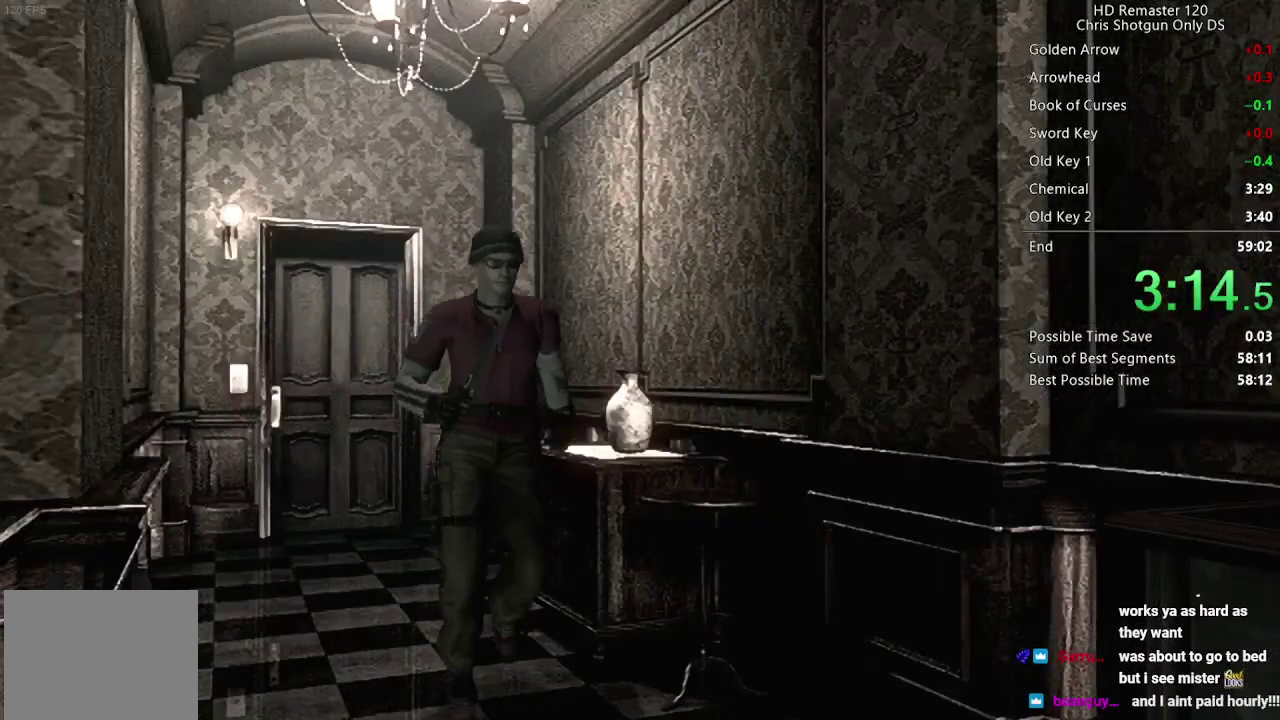
{"buttons": ["X", "DPAD_UP"], "left_stick": "center", "right_stick": "center", "events": []}
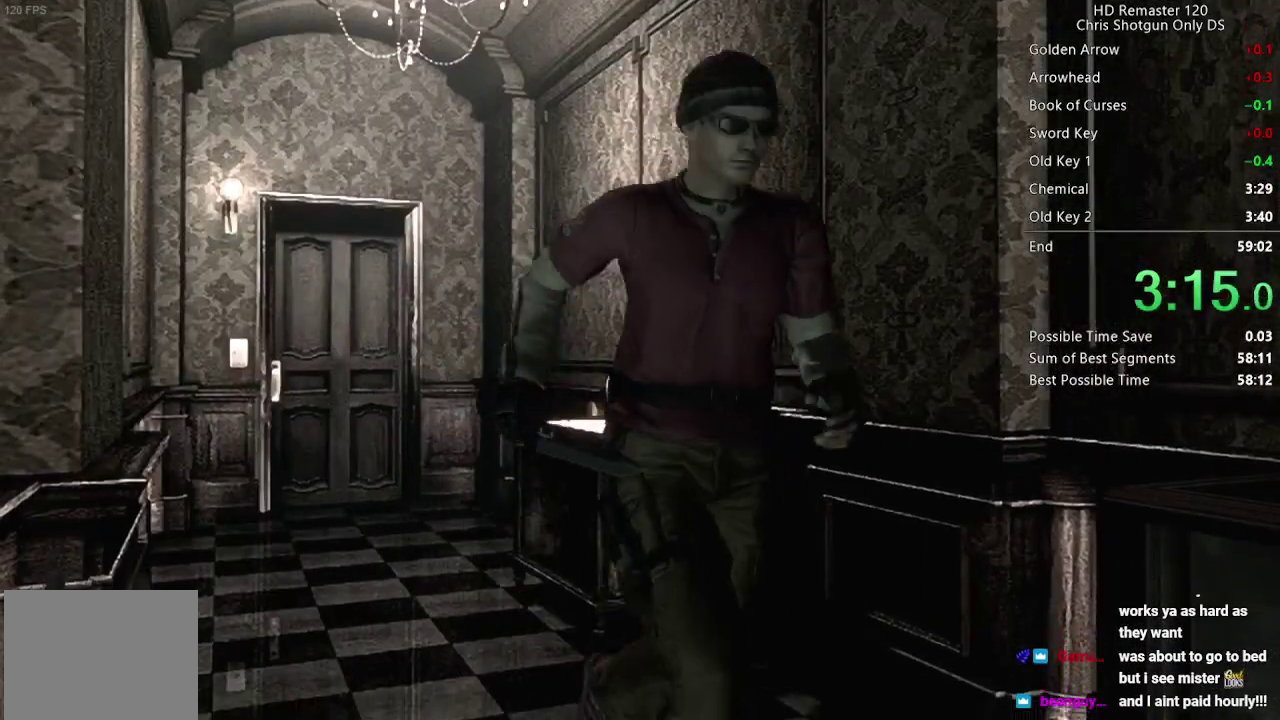
{"buttons": ["X", "DPAD_UP"], "left_stick": "center", "right_stick": "center", "events": []}
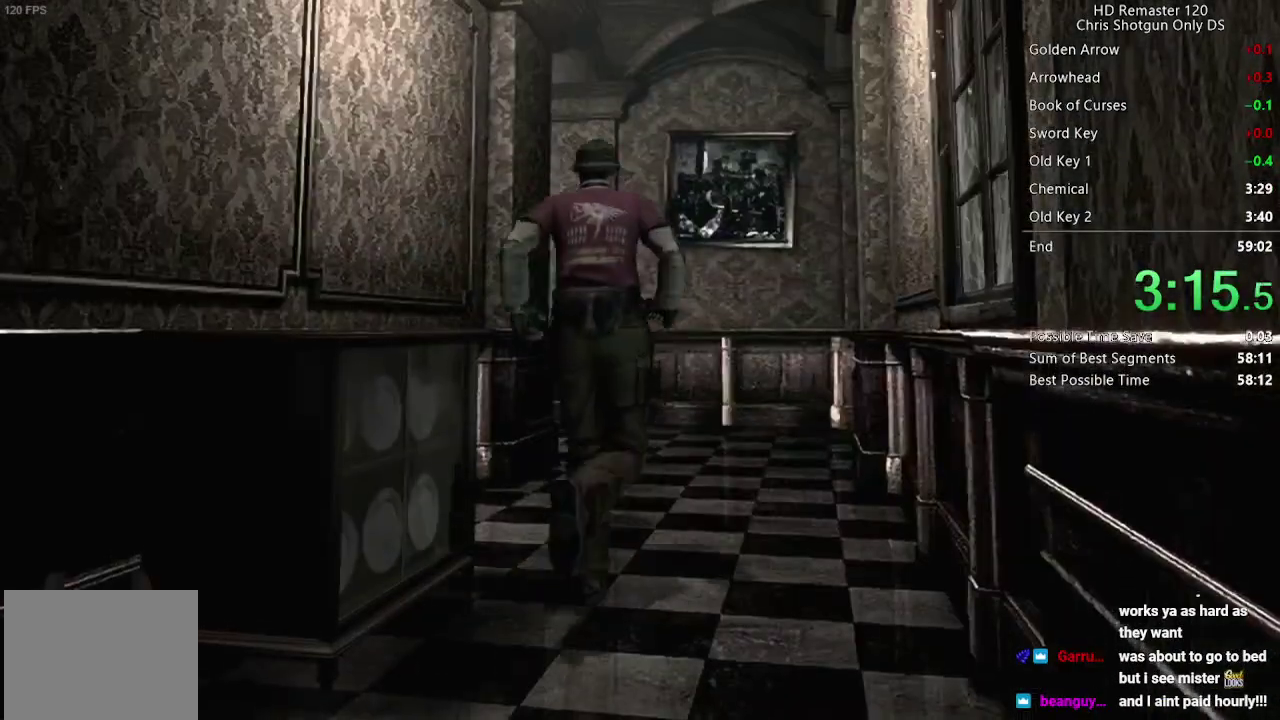
{"buttons": ["X", "DPAD_UP"], "left_stick": "center", "right_stick": "center", "events": []}
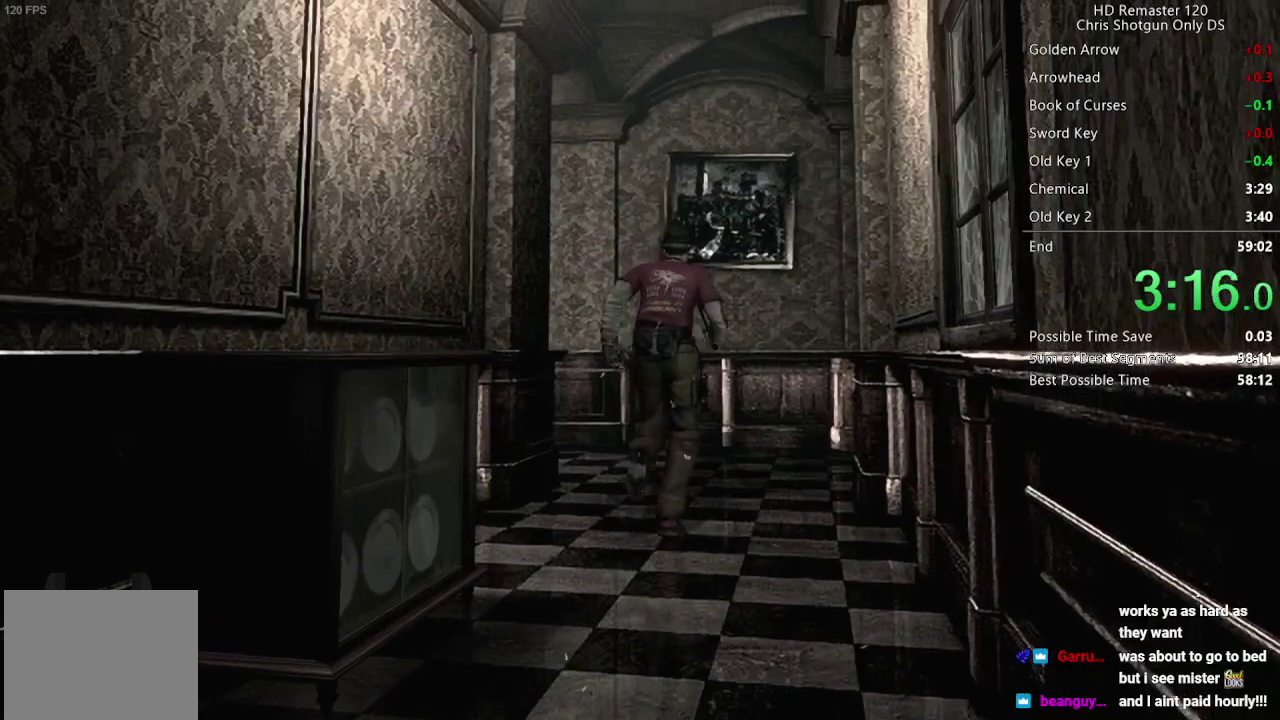
{"buttons": ["X", "DPAD_UP"], "left_stick": "center", "right_stick": "center", "events": [[133, "DPAD_LEFT", "down"], [250, "DPAD_LEFT", "up"]]}
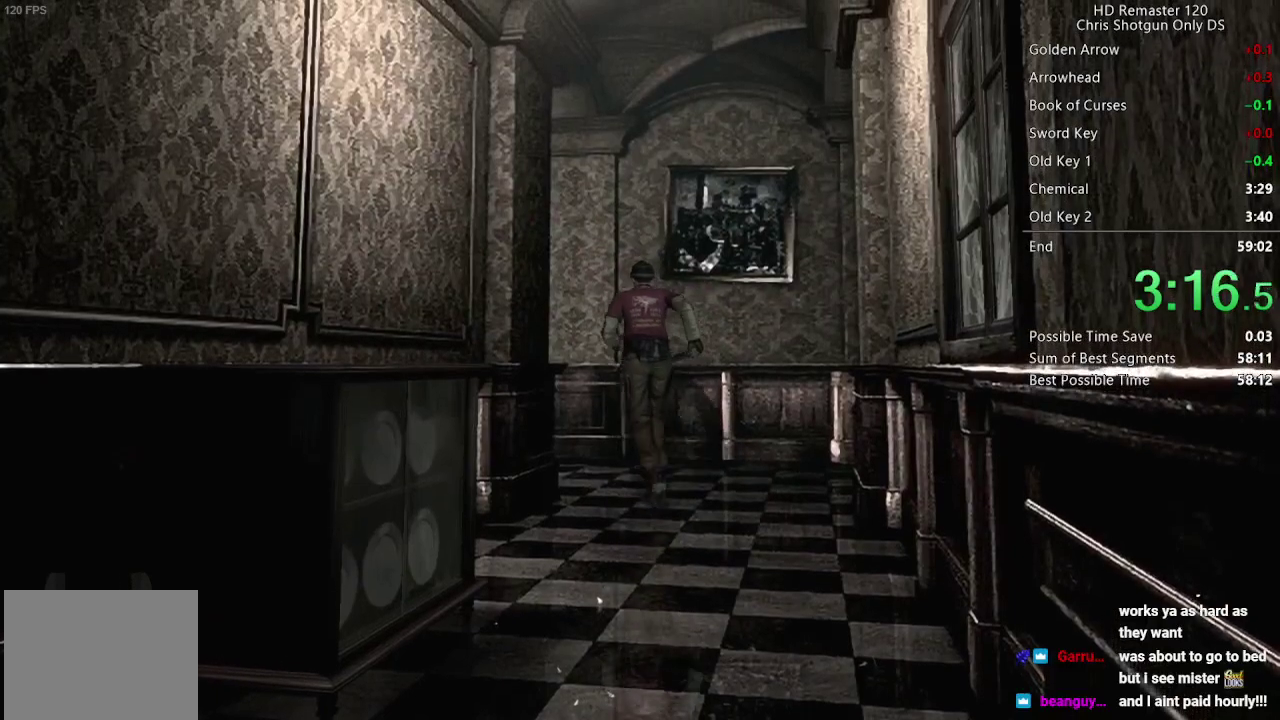
{"buttons": ["X", "DPAD_UP", "DPAD_LEFT"], "left_stick": "center", "right_stick": "center", "events": [[50, "DPAD_LEFT", "down"], [150, "DPAD_LEFT", "up"], [250, "DPAD_LEFT", "down"], [367, "DPAD_LEFT", "up"], [500, "DPAD_LEFT", "down"]]}
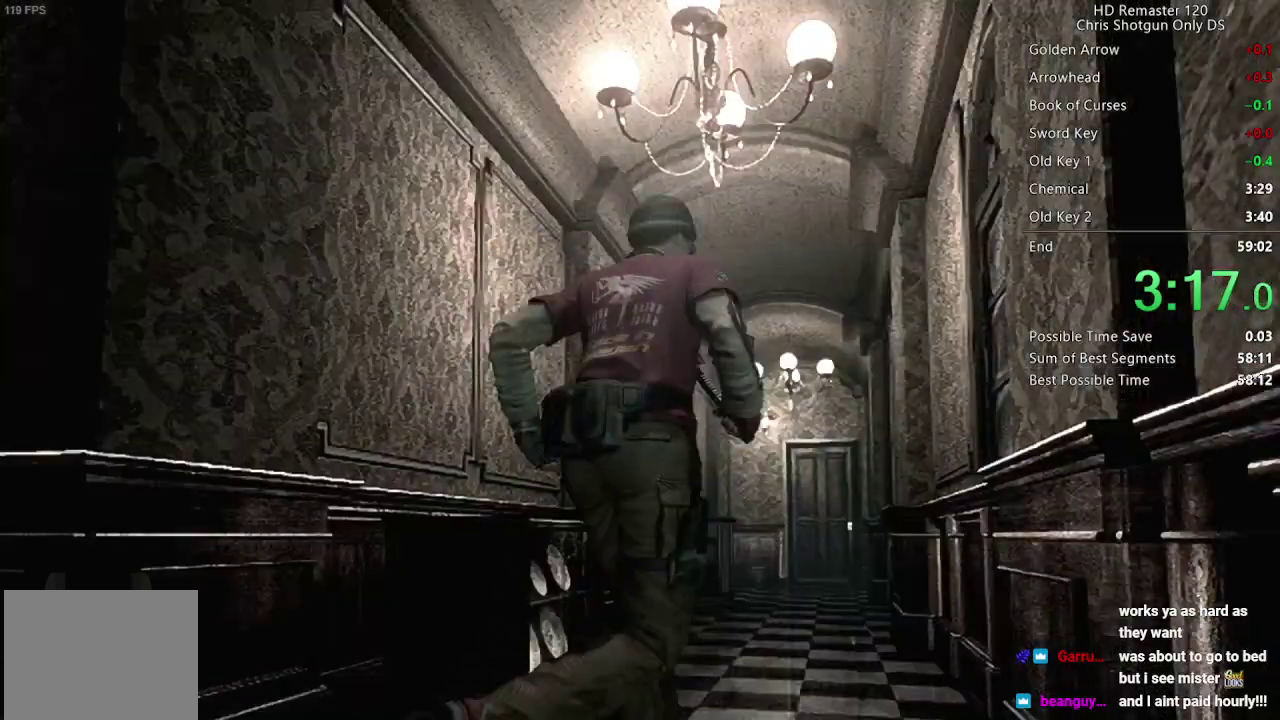
{"buttons": ["X", "DPAD_UP"], "left_stick": "center", "right_stick": "center", "events": [[50, "DPAD_LEFT", "up"], [133, "DPAD_LEFT", "down"], [233, "DPAD_LEFT", "up"]]}
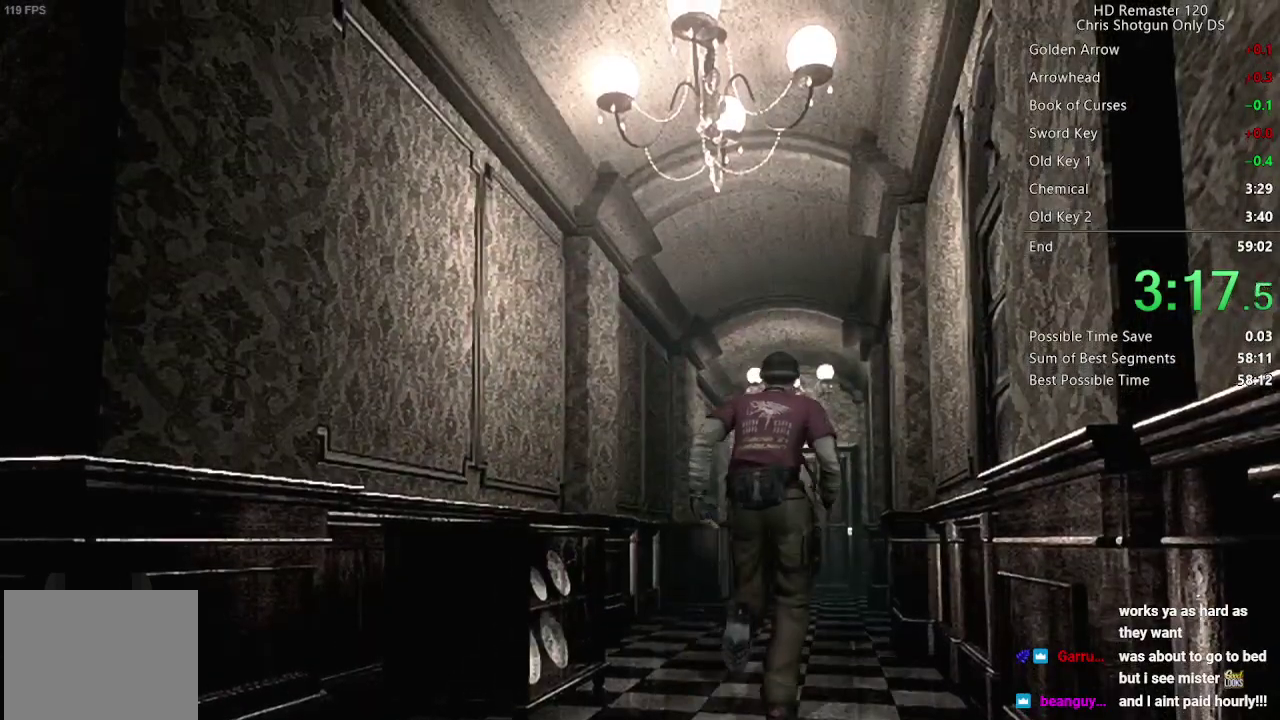
{"buttons": ["X", "DPAD_UP"], "left_stick": "center", "right_stick": "center", "events": []}
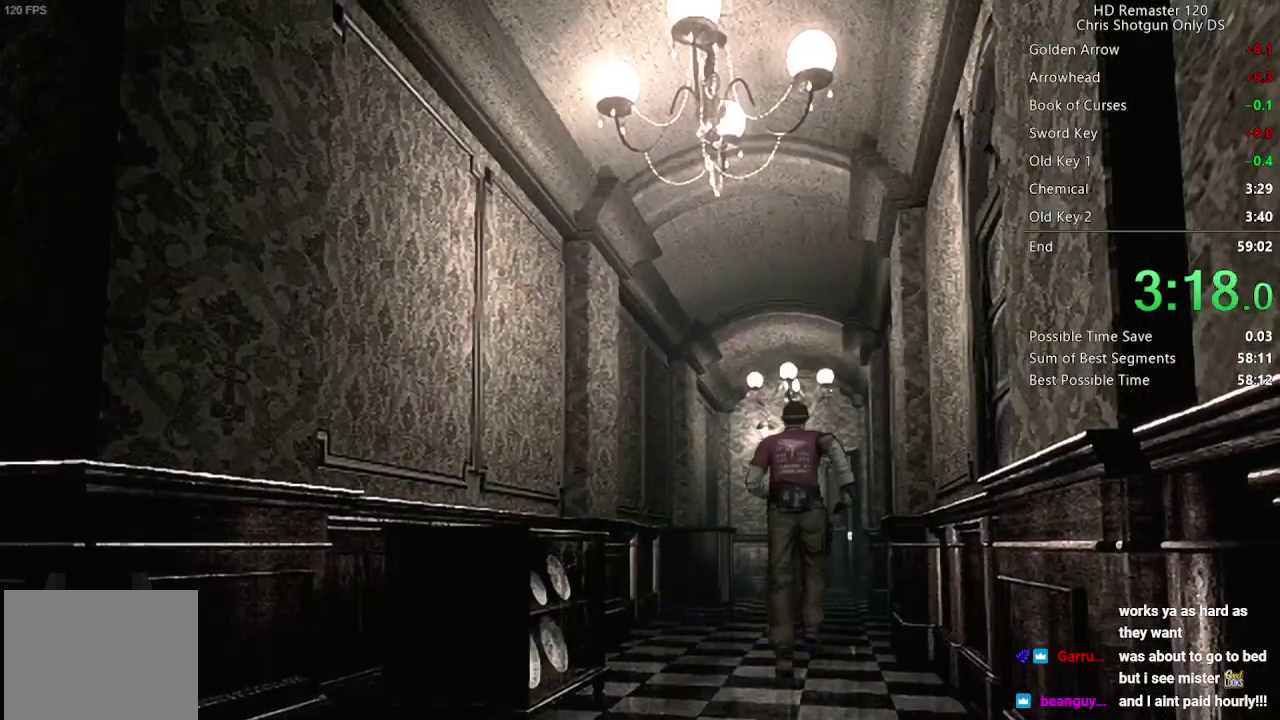
{"buttons": ["X", "DPAD_UP"], "left_stick": "center", "right_stick": "center", "events": []}
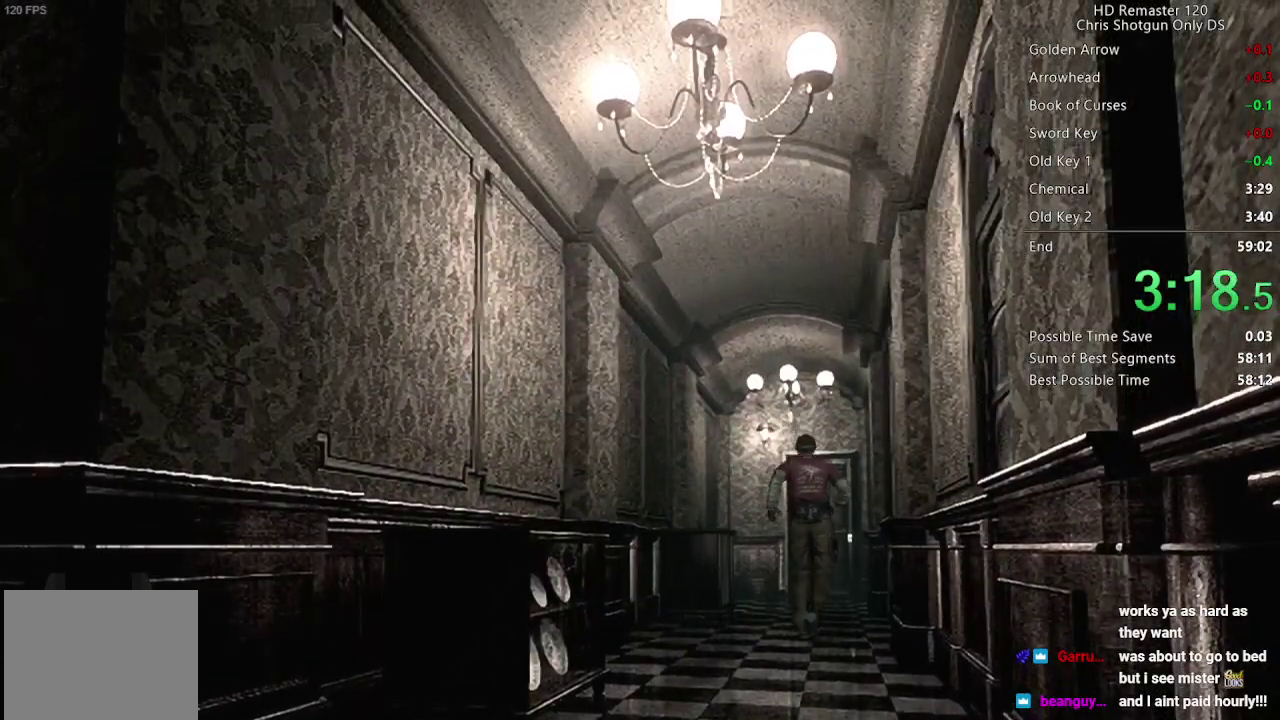
{"buttons": ["X", "L2", "DPAD_UP"], "left_stick": "center", "right_stick": "center", "events": [[400, "L2", "down"]]}
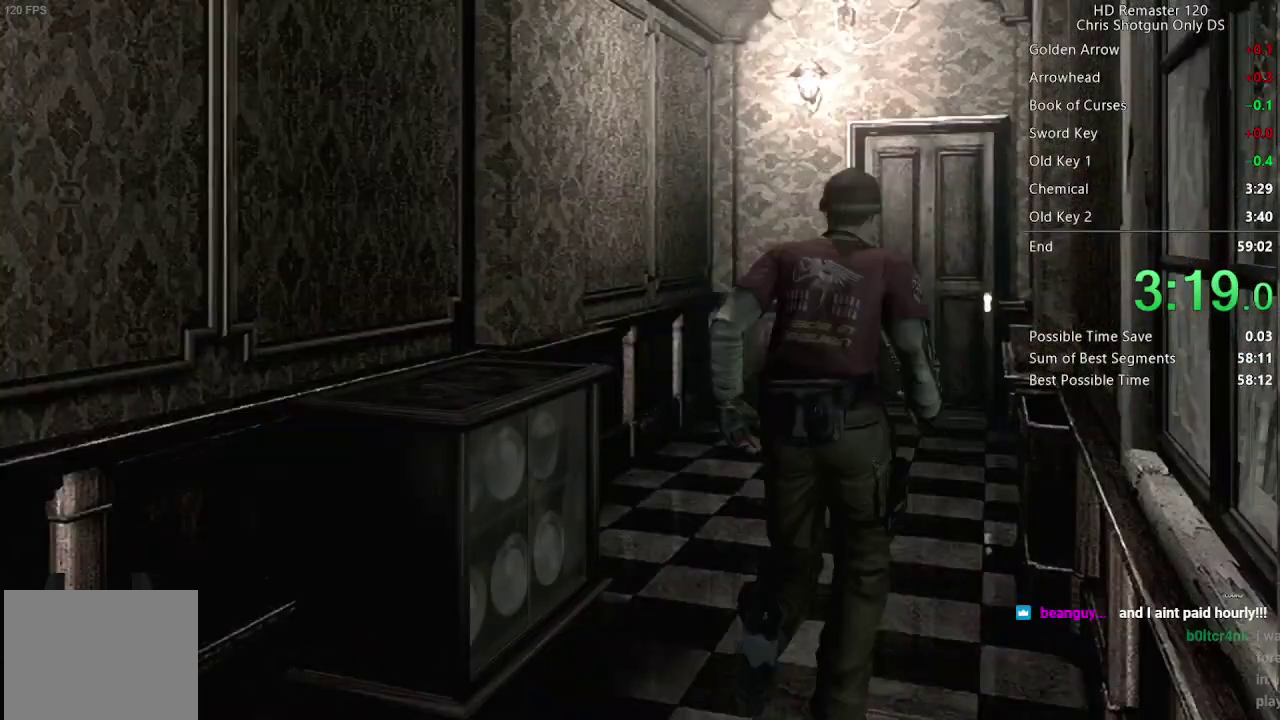
{"buttons": ["X", "L2", "DPAD_UP"], "left_stick": "center", "right_stick": "center", "events": []}
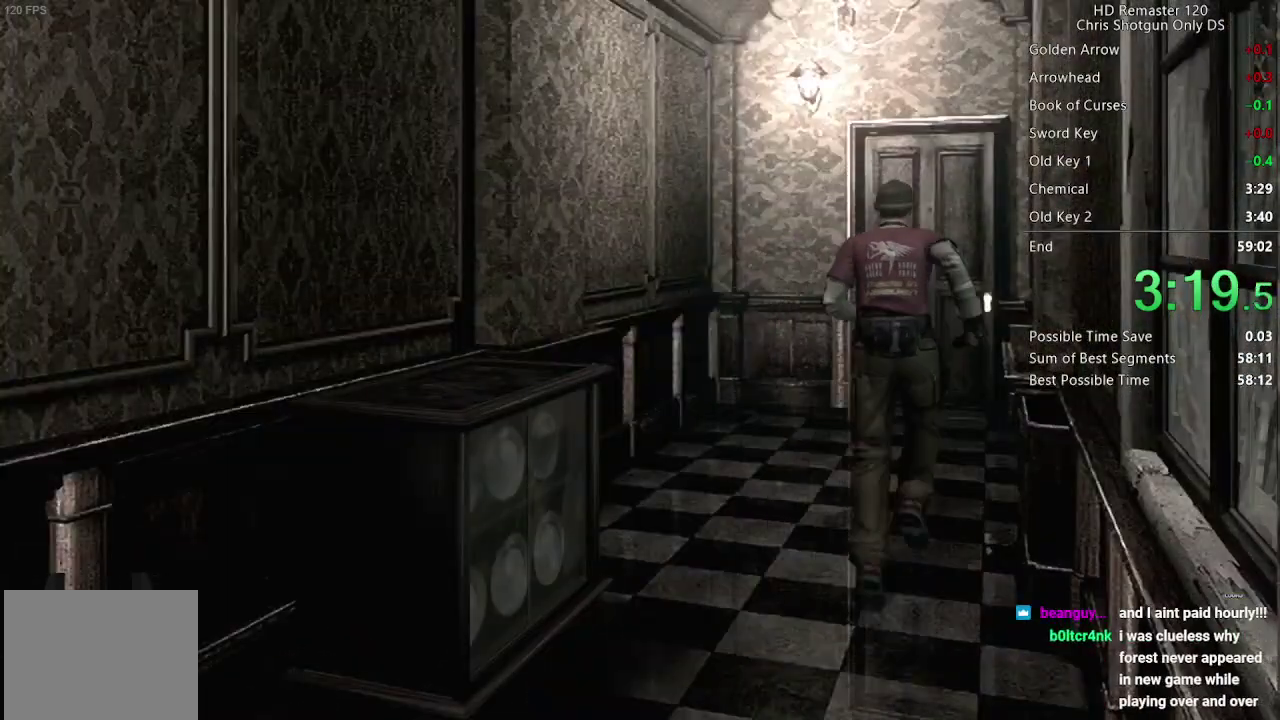
{"buttons": ["A", "X", "L2", "DPAD_UP"], "left_stick": "center", "right_stick": "center", "events": [[300, "A", "down"]]}
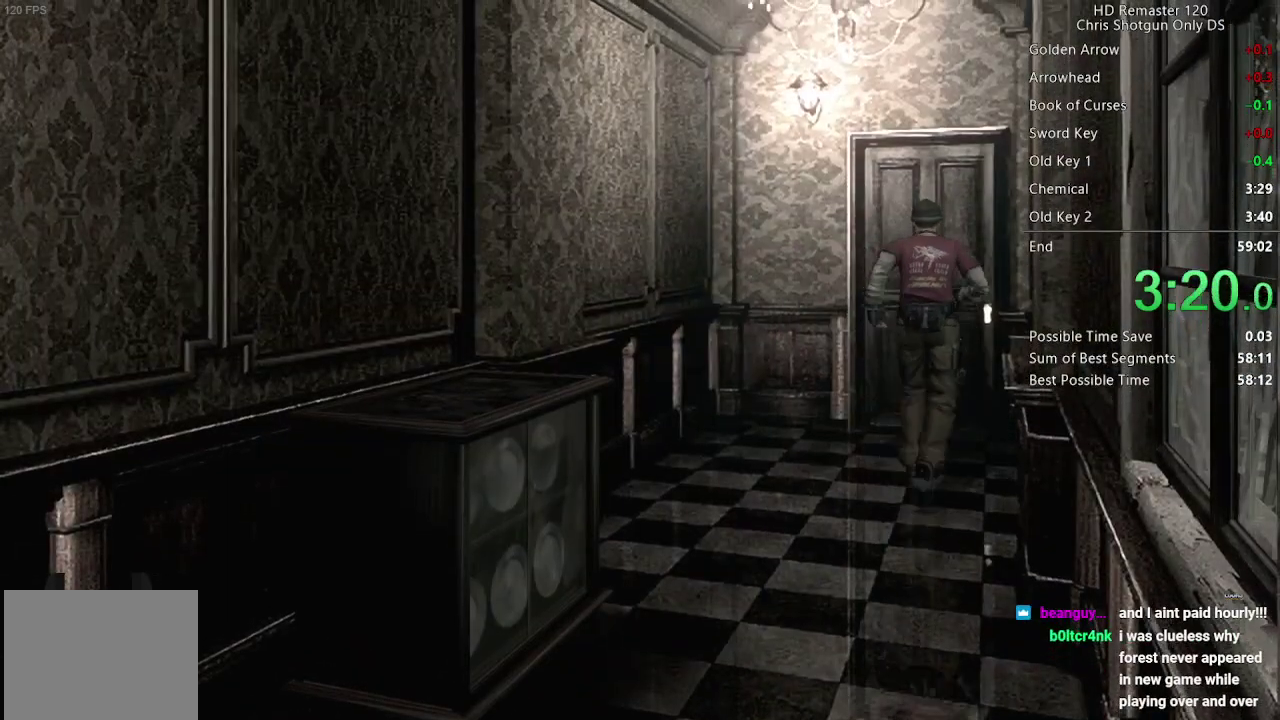
{"buttons": ["A", "X", "DPAD_UP"], "left_stick": "center", "right_stick": "center", "events": [[483, "L2", "up"]]}
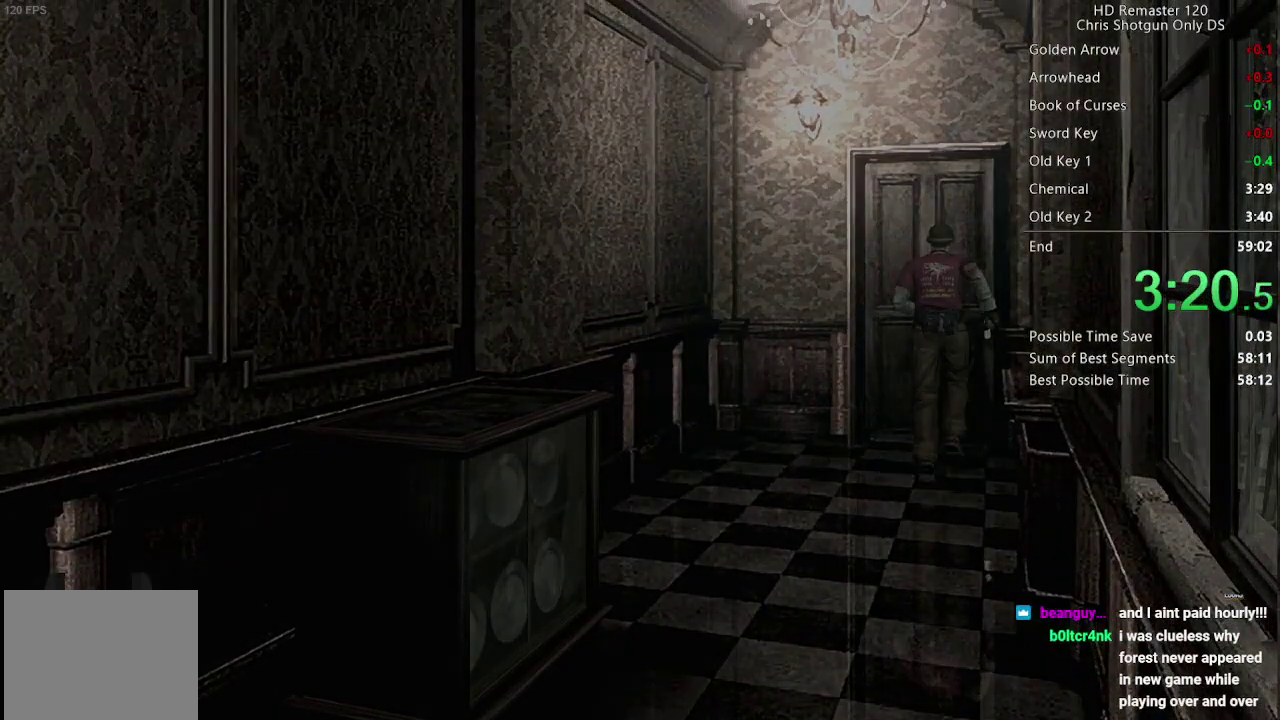
{"buttons": ["X", "DPAD_UP"], "left_stick": "center", "right_stick": "center", "events": [[67, "A", "up"]]}
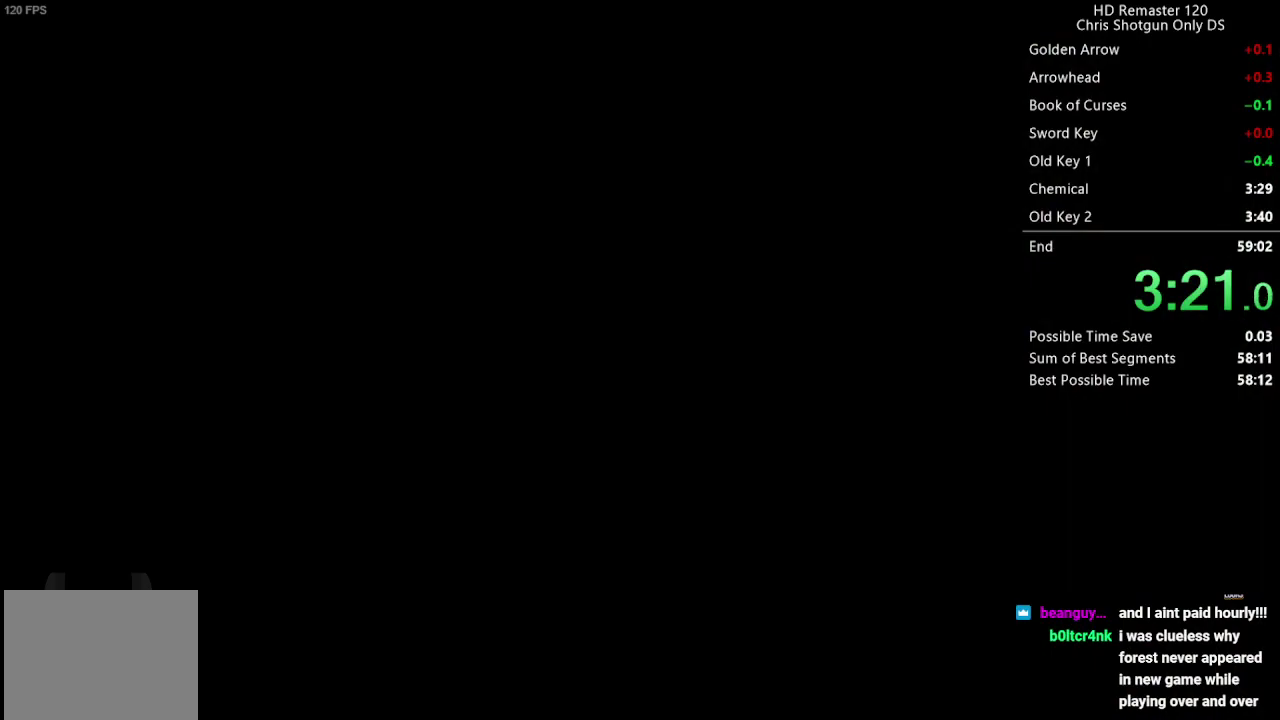
{"buttons": ["X", "DPAD_UP"], "left_stick": "center", "right_stick": "center", "events": []}
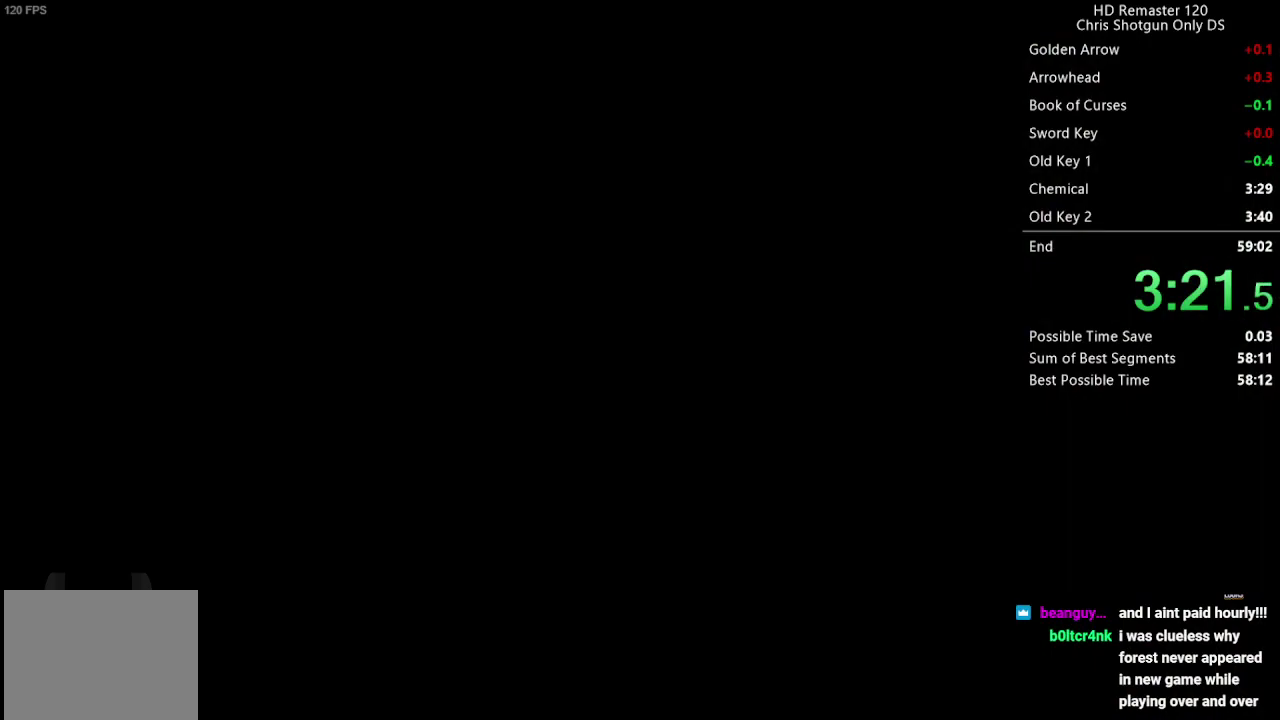
{"buttons": [], "left_stick": "center", "right_stick": "center", "events": [[300, "DPAD_UP", "up"], [450, "X", "up"]]}
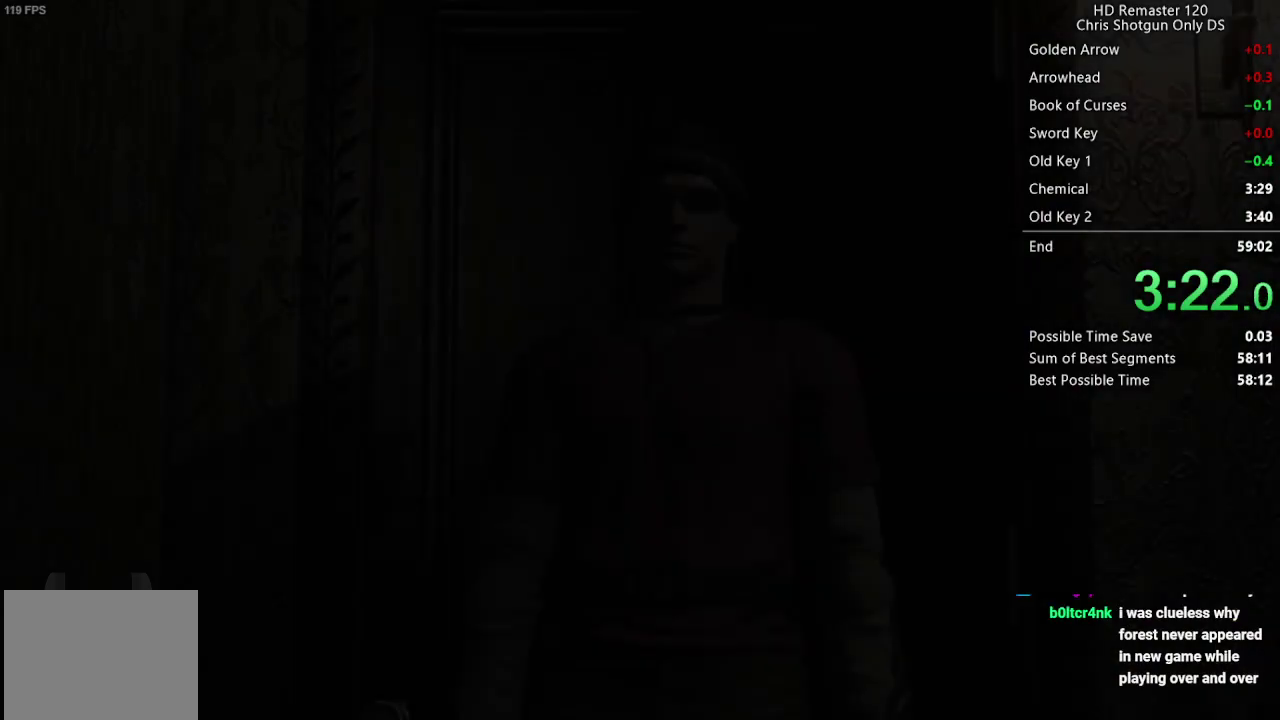
{"buttons": [], "left_stick": "down", "right_stick": "center", "events": [[383, "left_stick", "down"]]}
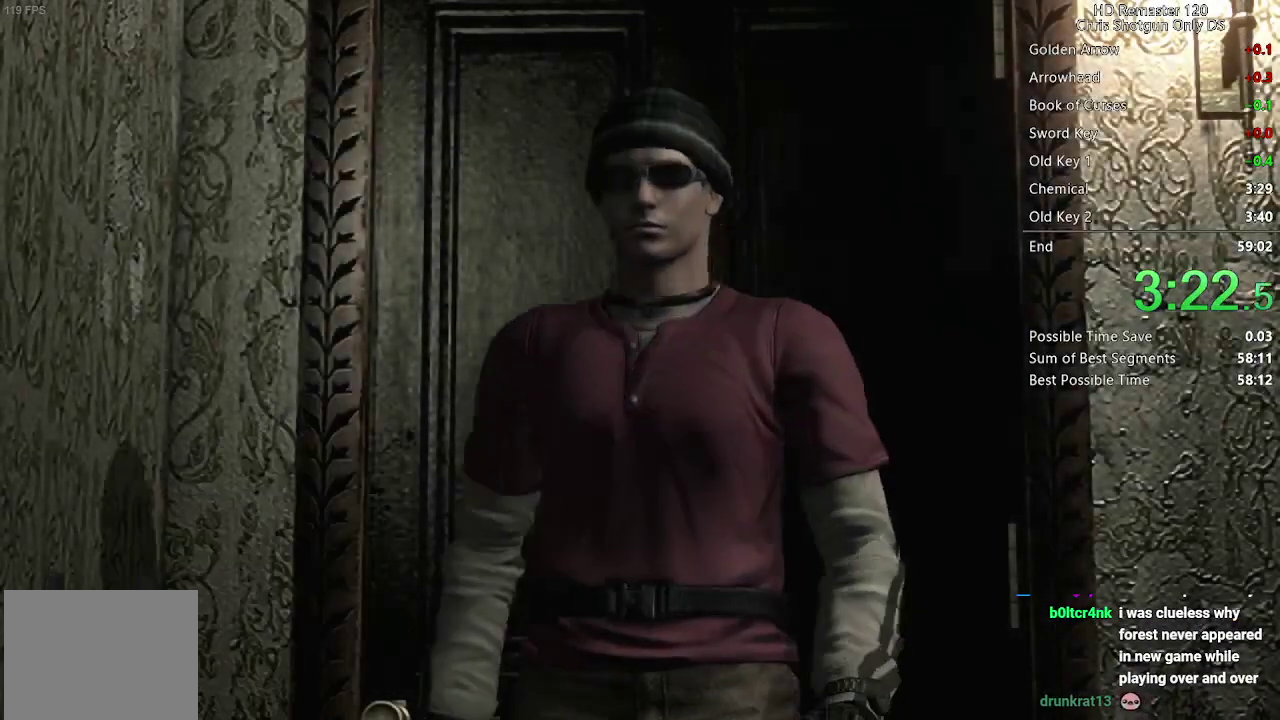
{"buttons": ["A"], "left_stick": "down-left", "right_stick": "center", "events": [[350, "left_stick", "down-left"], [417, "A", "down"]]}
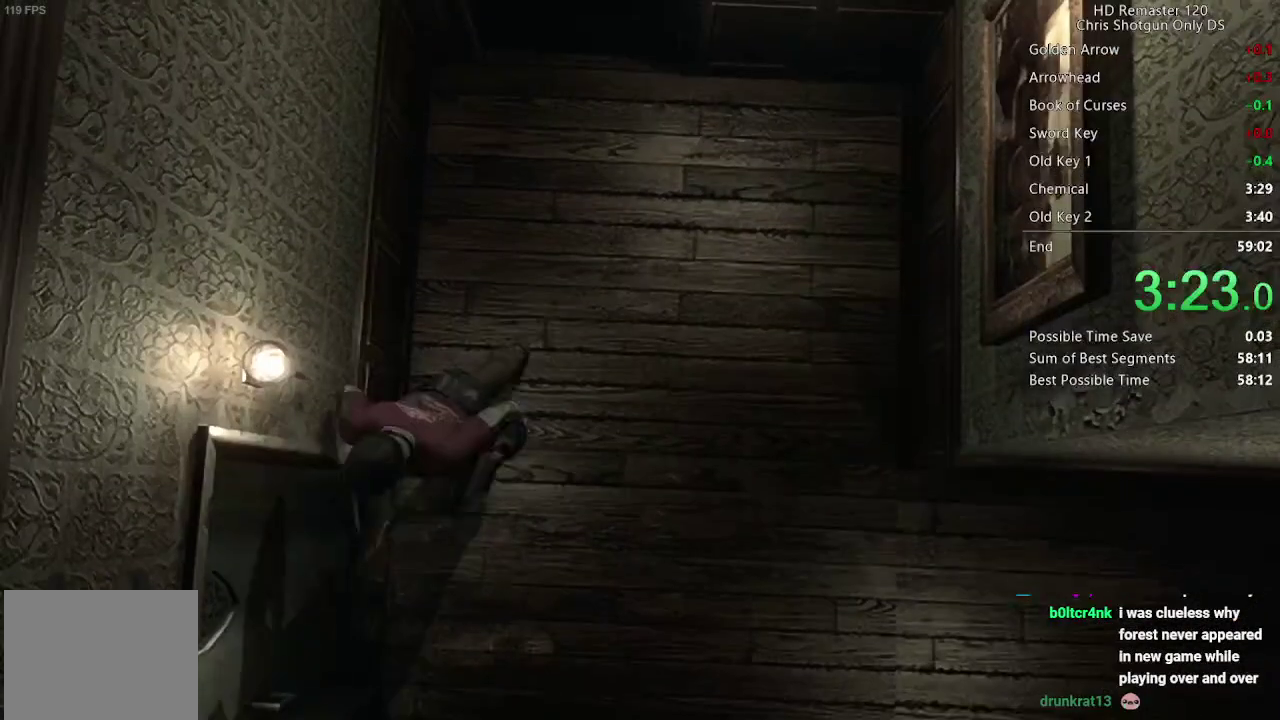
{"buttons": [], "left_stick": "center", "right_stick": "center", "events": [[50, "A", "up"], [117, "A", "down"], [167, "A", "up"], [350, "left_stick", "left"], [417, "A", "down"], [467, "A", "up"], [467, "left_stick", "center"]]}
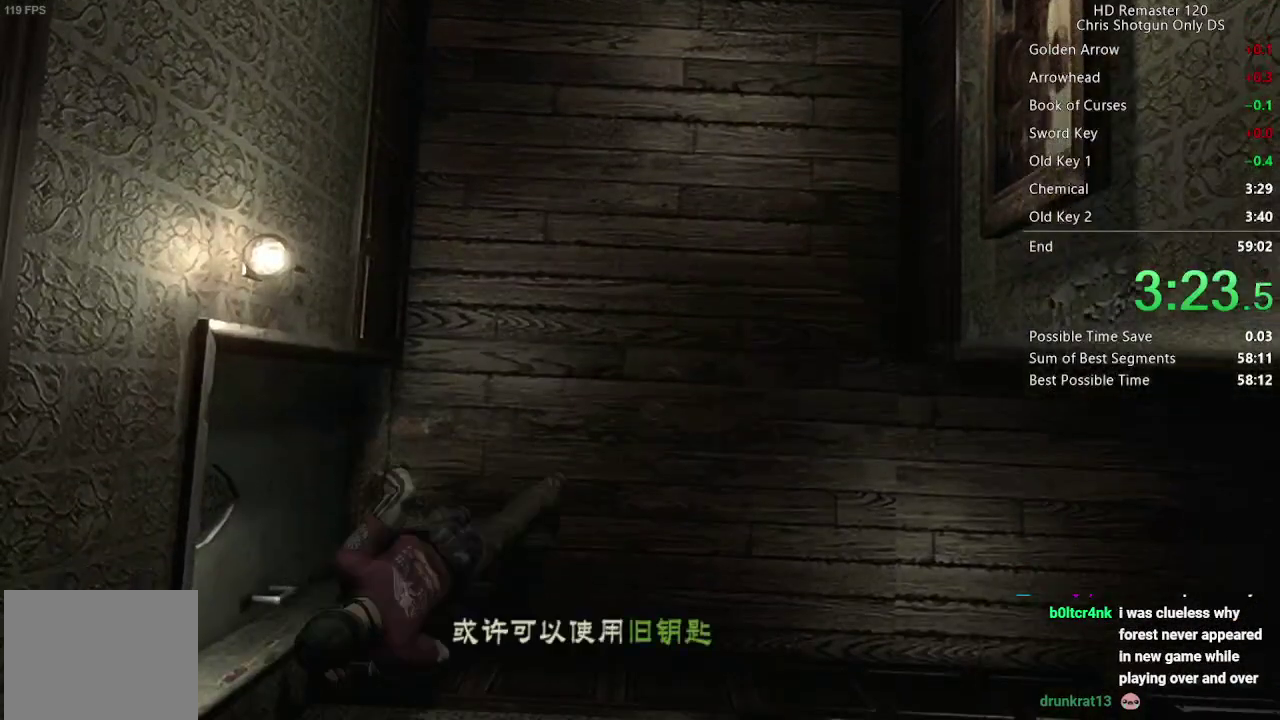
{"buttons": ["A"], "left_stick": "center", "right_stick": "center", "events": [[33, "A", "down"], [83, "A", "up"], [150, "A", "down"], [200, "A", "up"], [483, "A", "down"]]}
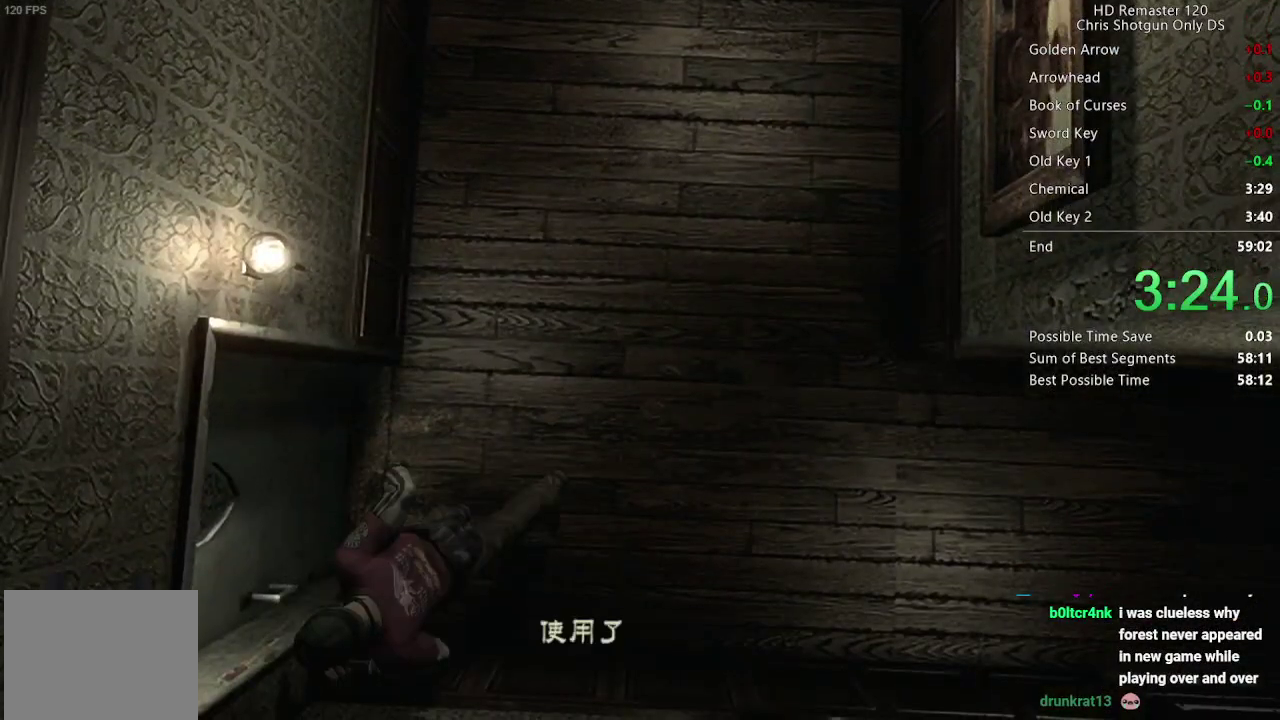
{"buttons": ["A"], "left_stick": "center", "right_stick": "center", "events": [[33, "A", "up"], [433, "A", "down"]]}
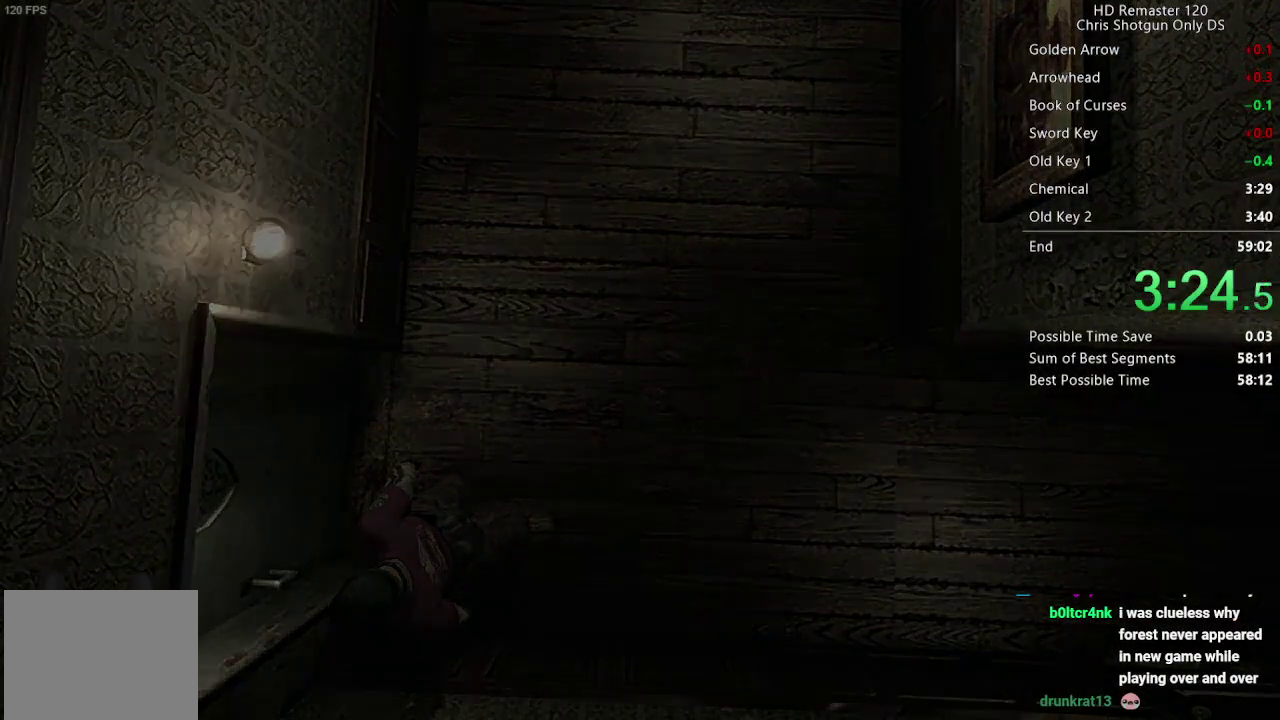
{"buttons": [], "left_stick": "center", "right_stick": "center", "events": [[50, "A", "up"]]}